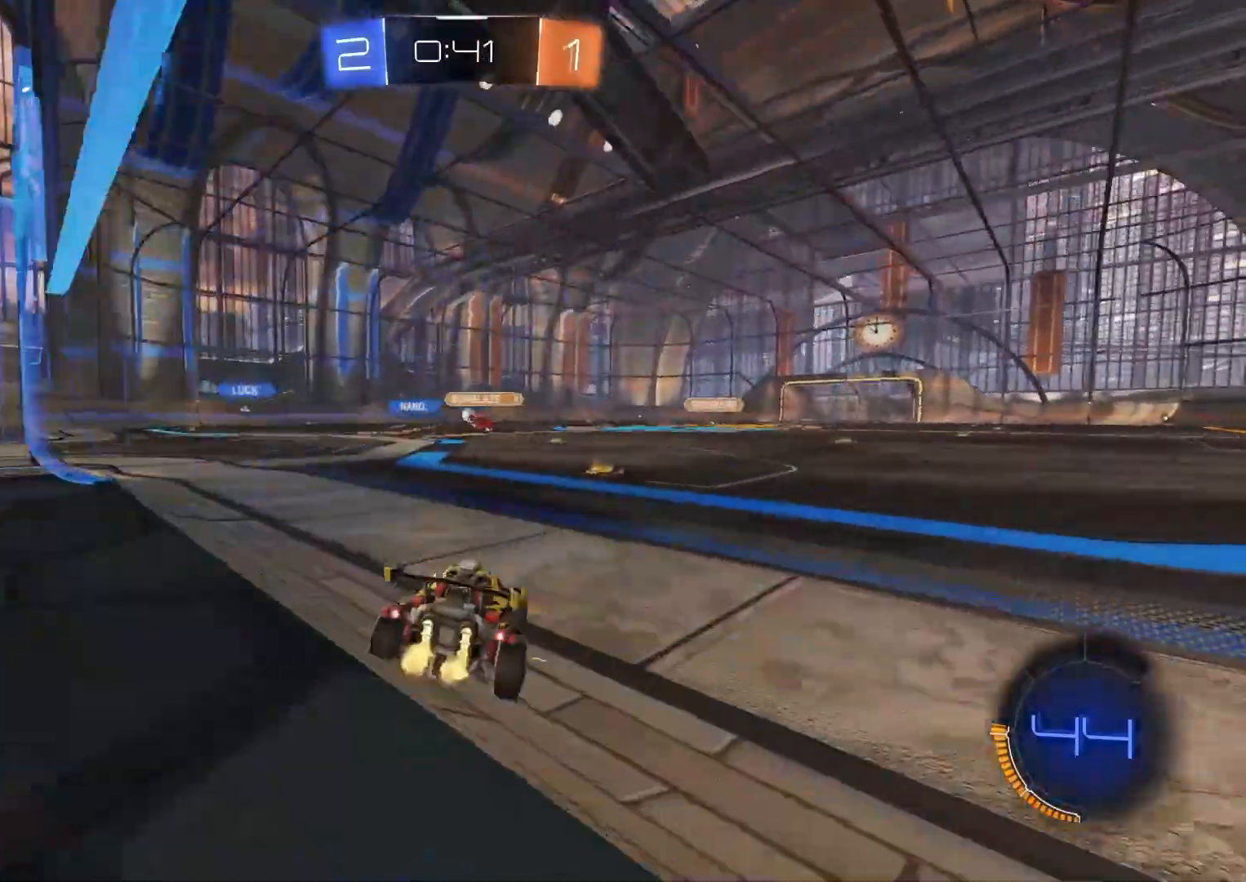
Gameplay with a controller (PlayStation layout); each line is a JSON object with the inputs held at the frame after it. "events" lists button and stick changes between this image and that frame as [ms after this image, input, new state], when the widget could be followed in between.
{"buttons": ["R2"], "left_stick": "left", "right_stick": "center", "events": [[167, "left_stick", "center"], [433, "left_stick", "left"]]}
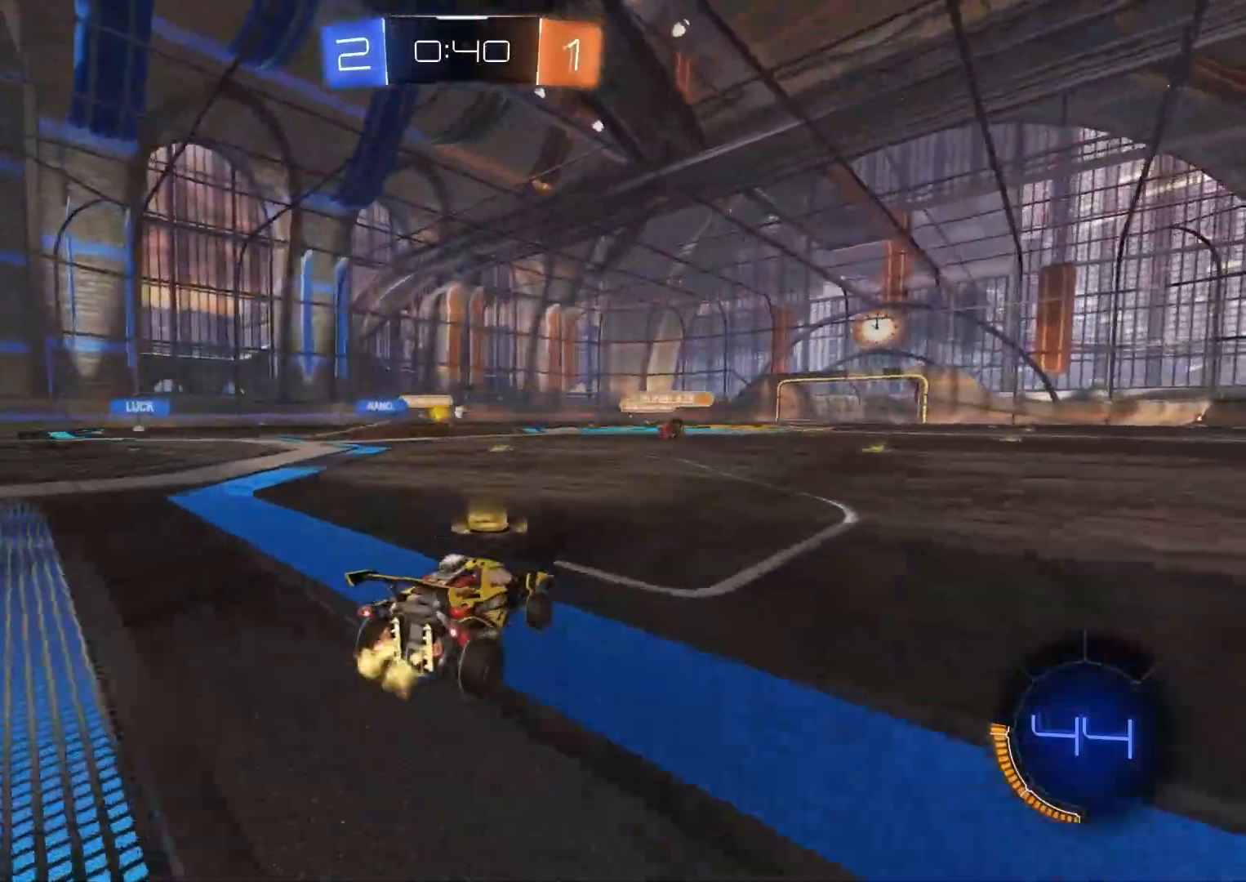
{"buttons": ["R2"], "left_stick": "left", "right_stick": "center", "events": [[150, "left_stick", "center"], [450, "left_stick", "left"]]}
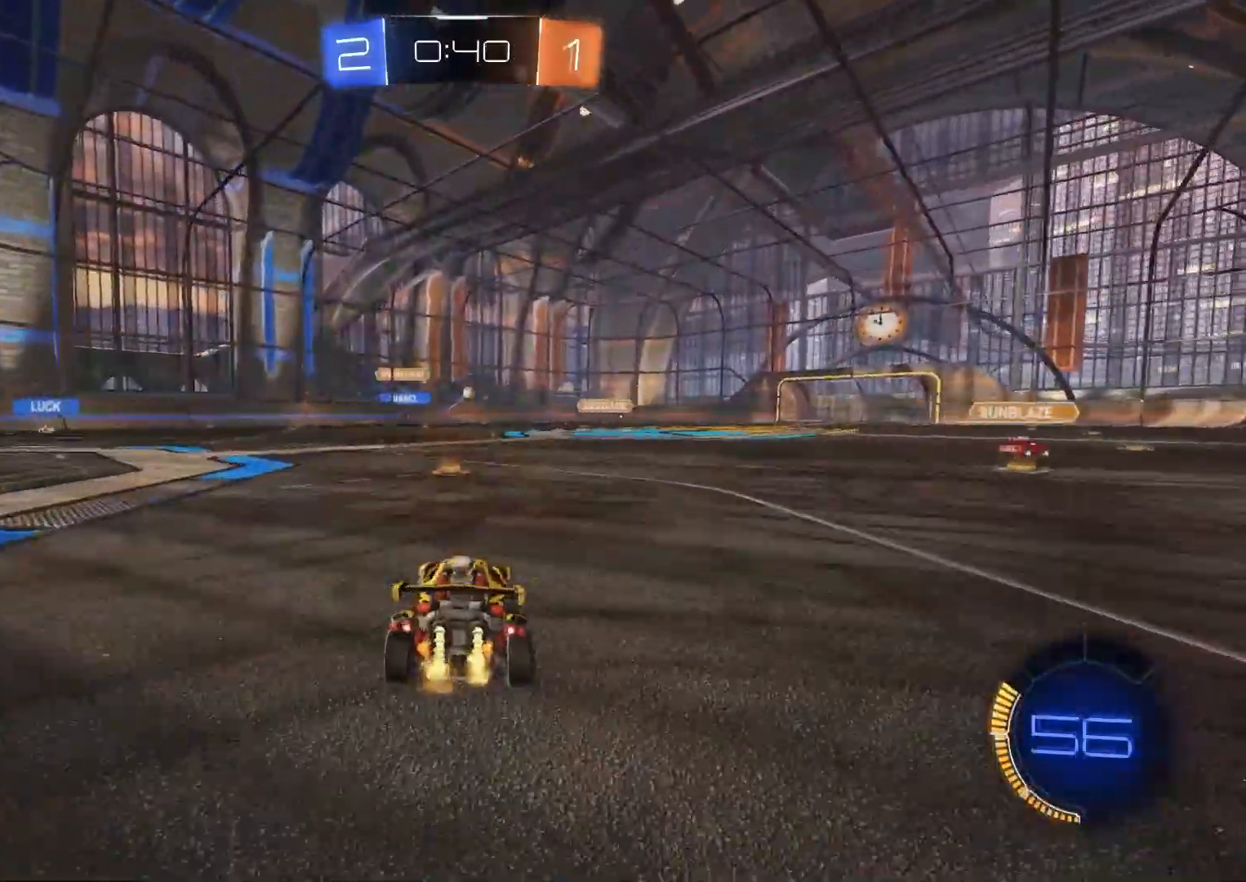
{"buttons": ["CROSS", "CIRCLE", "R2"], "left_stick": "up-right", "right_stick": "center", "events": [[17, "left_stick", "center"], [267, "left_stick", "right"], [367, "CIRCLE", "down"], [367, "left_stick", "center"], [383, "CROSS", "down"], [417, "left_stick", "up-right"], [450, "CIRCLE", "up"], [450, "CROSS", "up"], [483, "CIRCLE", "down"], [483, "CROSS", "down"]]}
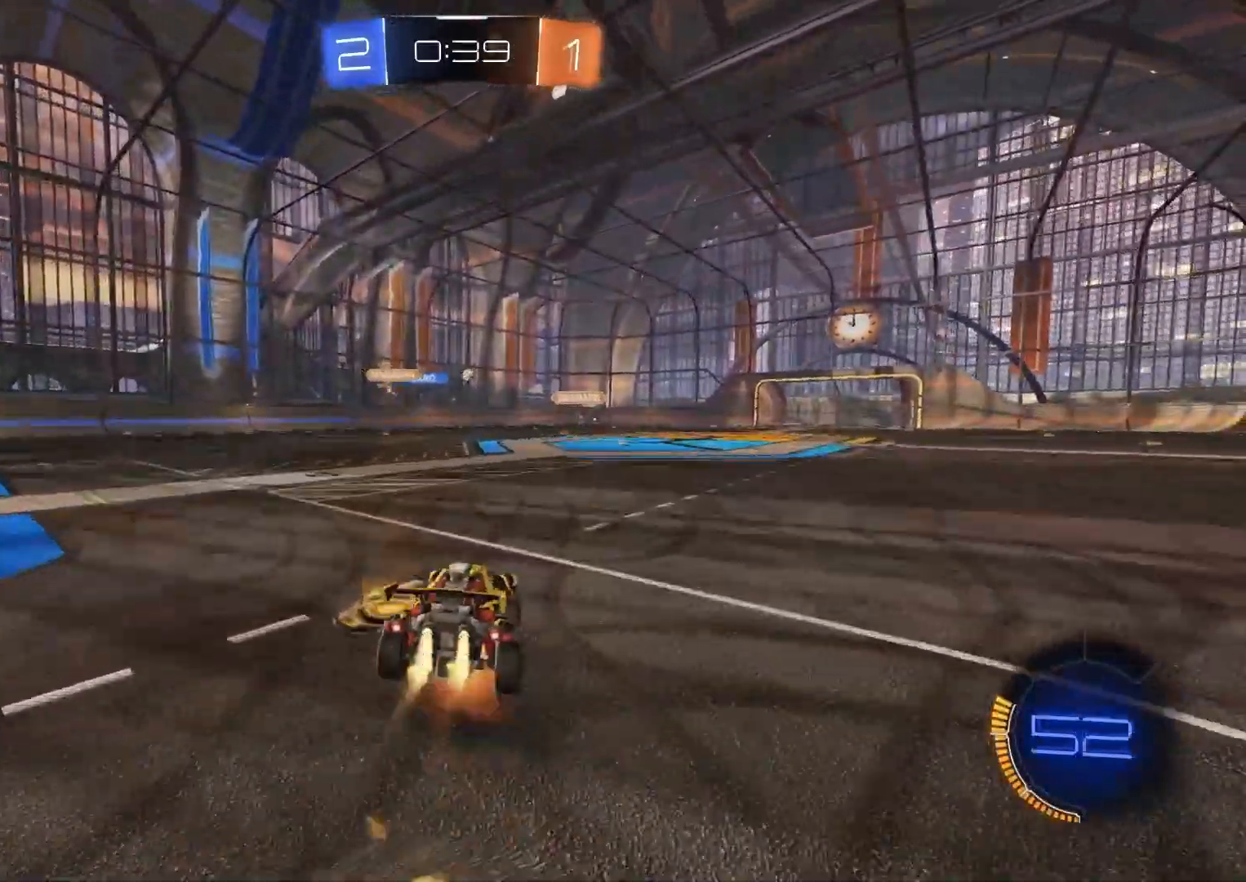
{"buttons": ["CIRCLE", "R1", "R2"], "left_stick": "down-right", "right_stick": "center", "events": [[17, "R1", "down"], [33, "L3", "down"], [83, "left_stick", "down"], [150, "CROSS", "up"], [150, "L3", "up"], [300, "left_stick", "center"], [367, "left_stick", "down-right"]]}
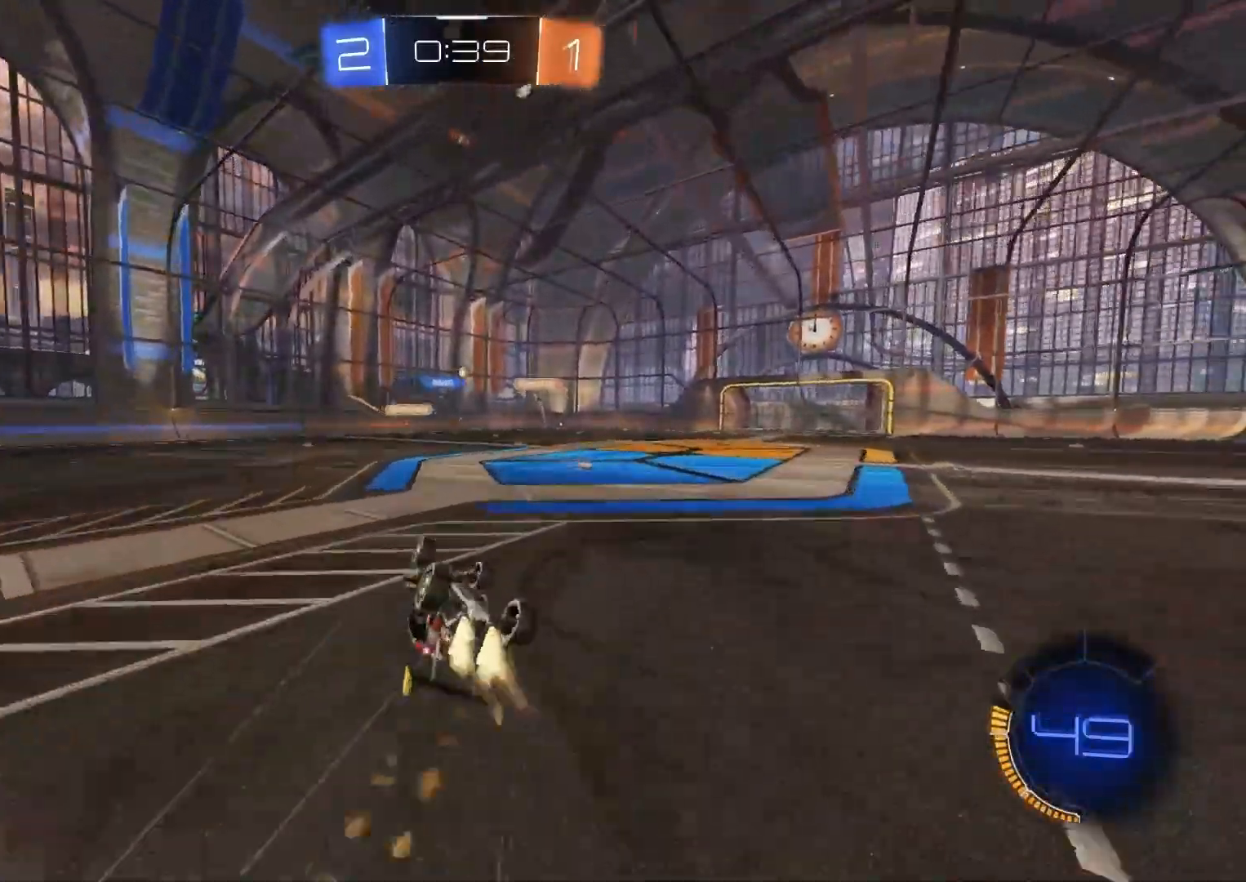
{"buttons": ["R2"], "left_stick": "center", "right_stick": "center", "events": [[33, "CIRCLE", "up"], [350, "R1", "up"], [367, "left_stick", "center"]]}
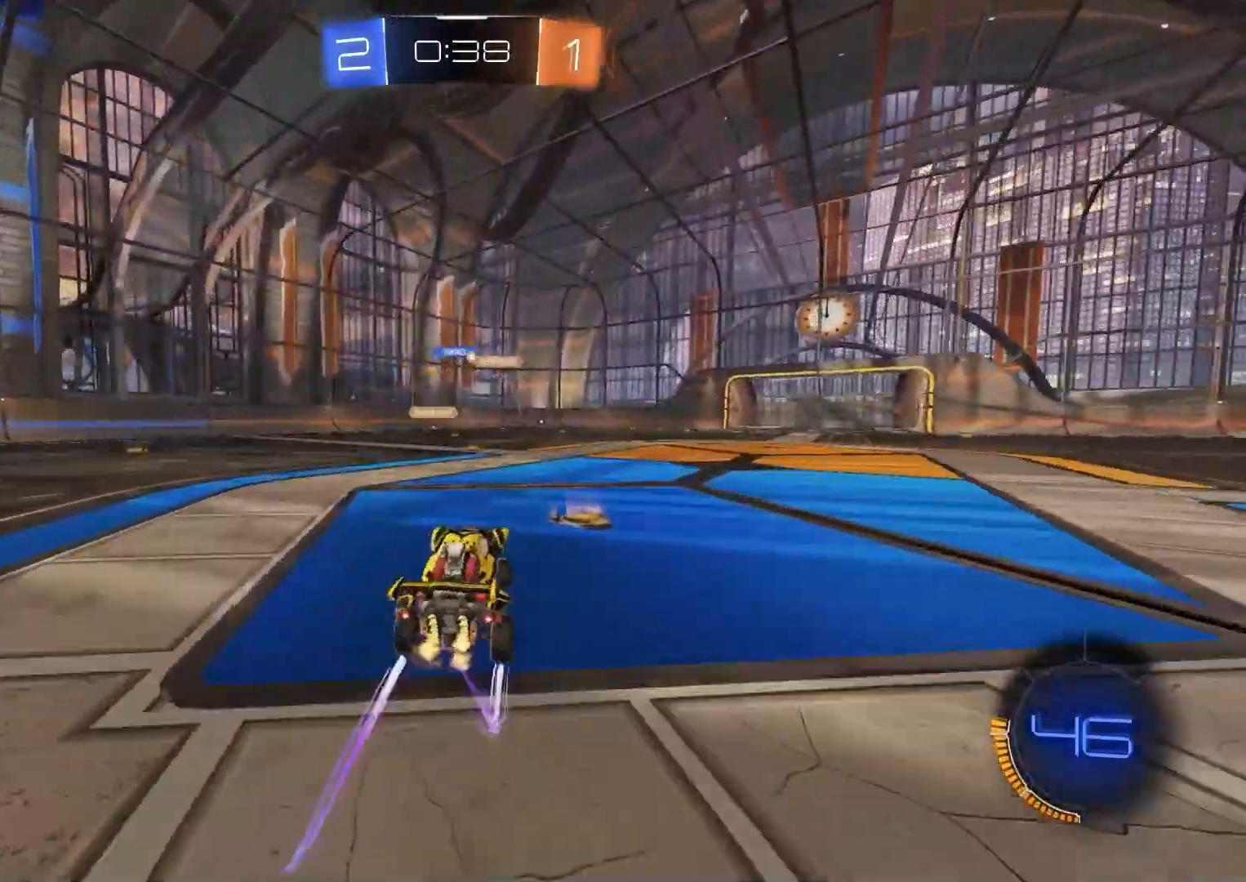
{"buttons": ["R2"], "left_stick": "down-right", "right_stick": "center", "events": [[50, "left_stick", "right"], [217, "left_stick", "center"], [400, "left_stick", "down-right"]]}
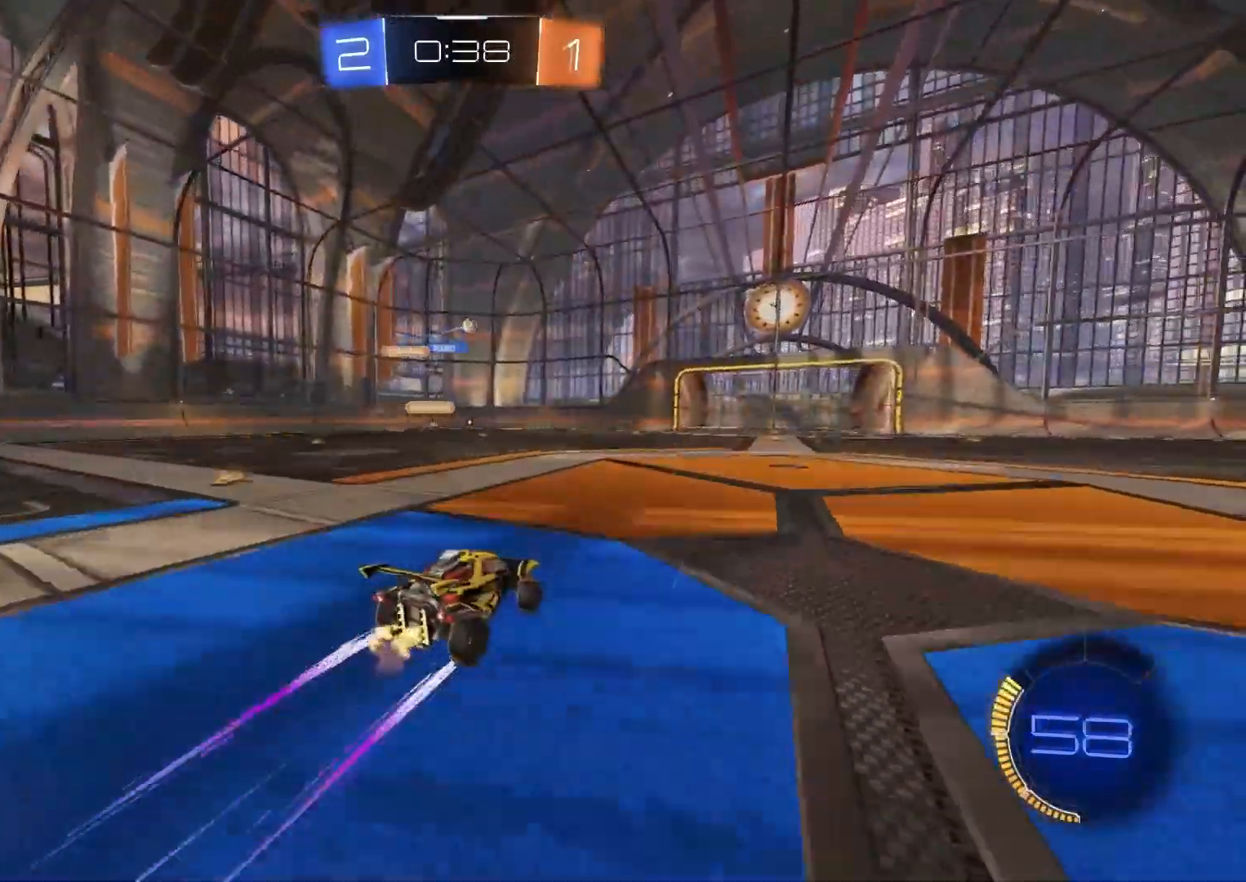
{"buttons": ["R2"], "left_stick": "center", "right_stick": "center", "events": [[83, "left_stick", "center"]]}
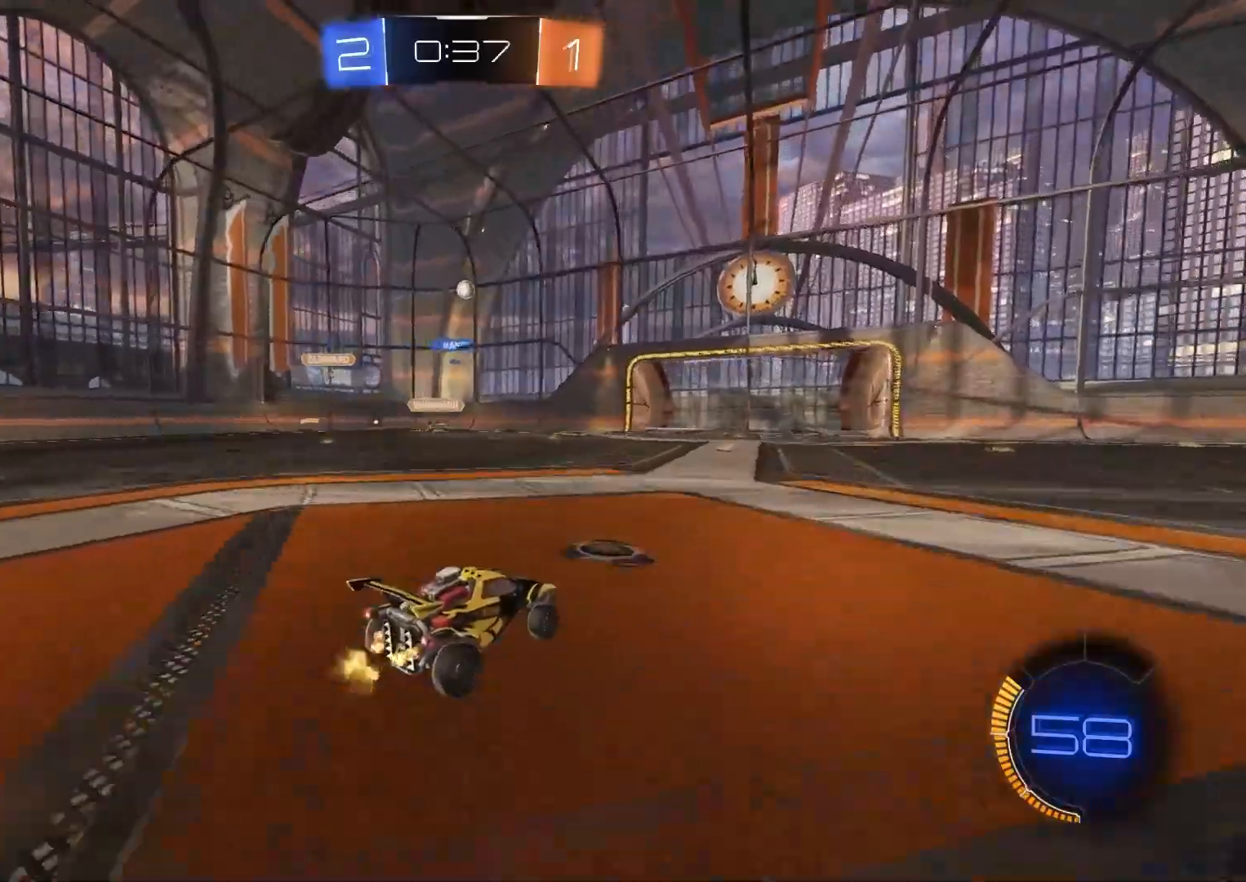
{"buttons": ["R2"], "left_stick": "center", "right_stick": "center", "events": [[83, "R2", "up"], [150, "L2", "down"], [167, "left_stick", "right"], [317, "L2", "up"], [333, "left_stick", "center"], [367, "R2", "down"]]}
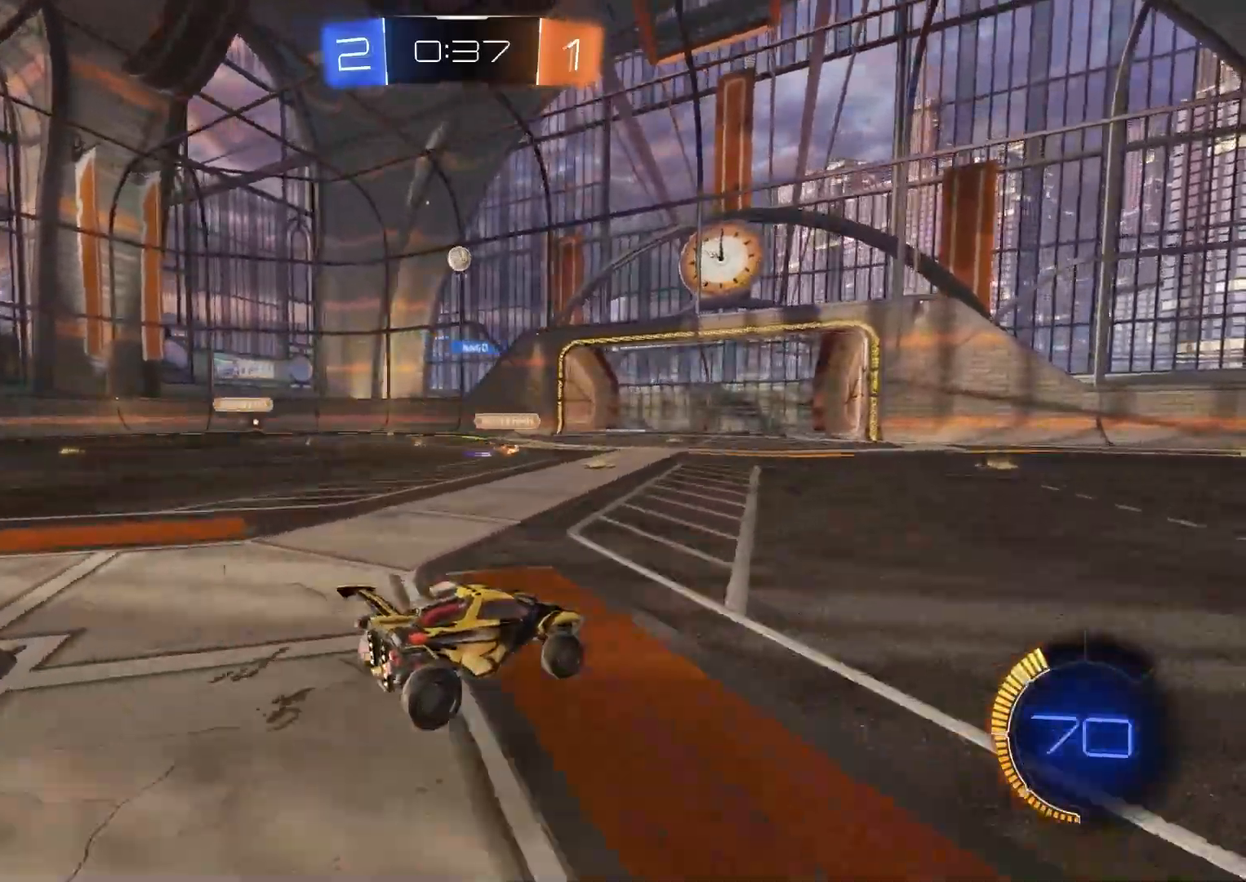
{"buttons": ["CIRCLE", "R2"], "left_stick": "center", "right_stick": "center", "events": [[117, "R2", "up"], [150, "left_stick", "left"], [250, "R2", "down"], [300, "CIRCLE", "down"], [450, "left_stick", "center"]]}
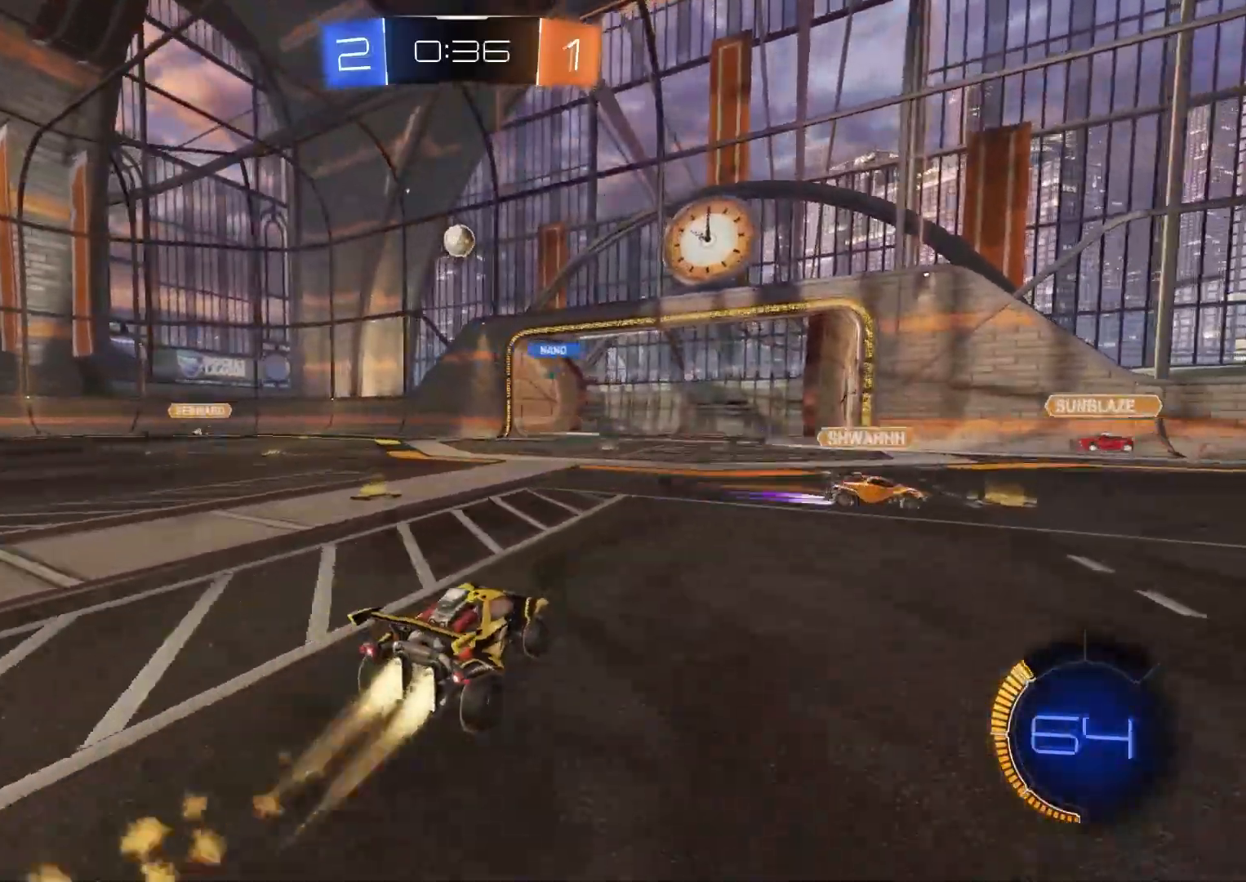
{"buttons": ["CIRCLE", "R2"], "left_stick": "up-right", "right_stick": "center", "events": [[50, "CROSS", "down"], [50, "left_stick", "down-left"], [300, "CROSS", "up"], [300, "left_stick", "down-right"], [467, "left_stick", "up-right"]]}
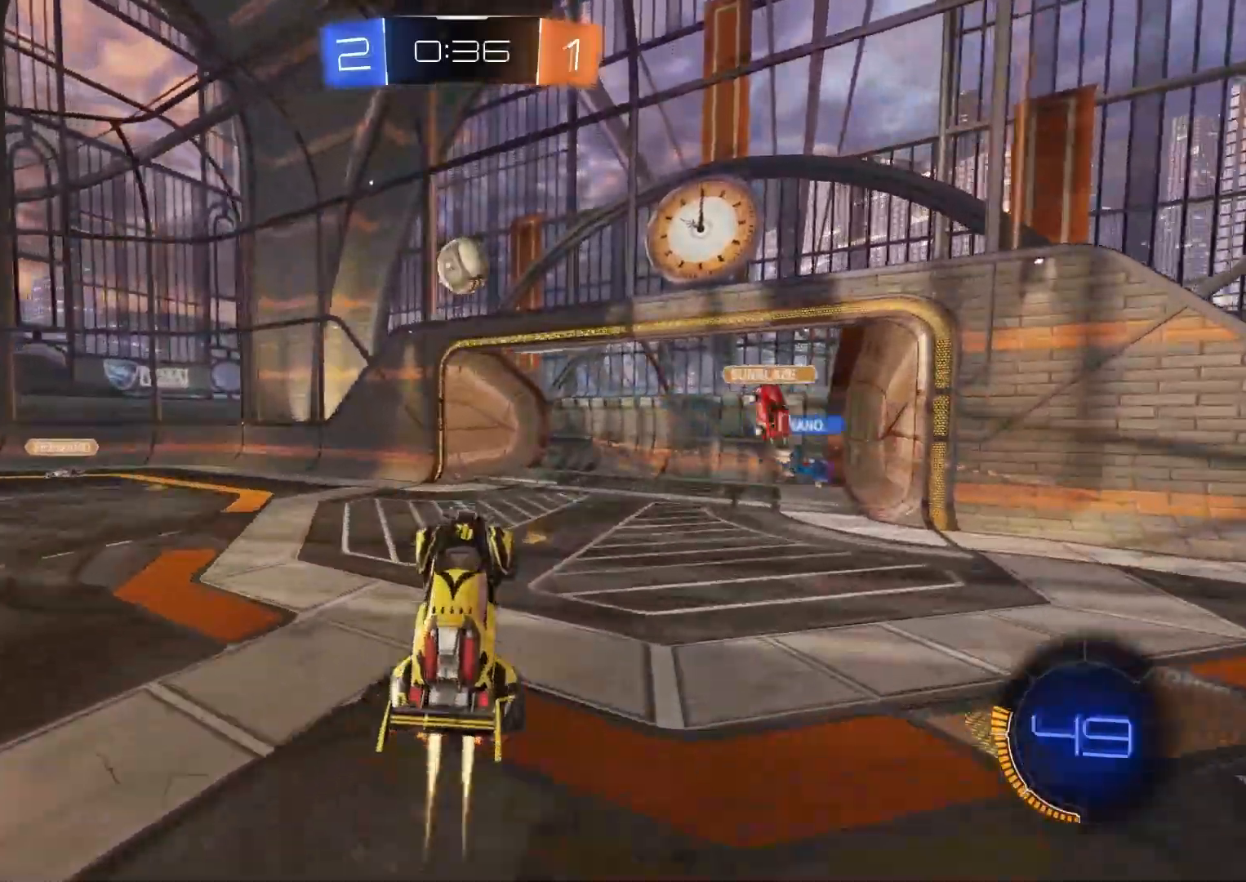
{"buttons": ["R2"], "left_stick": "up", "right_stick": "center", "events": [[17, "left_stick", "up"], [217, "CIRCLE", "up"]]}
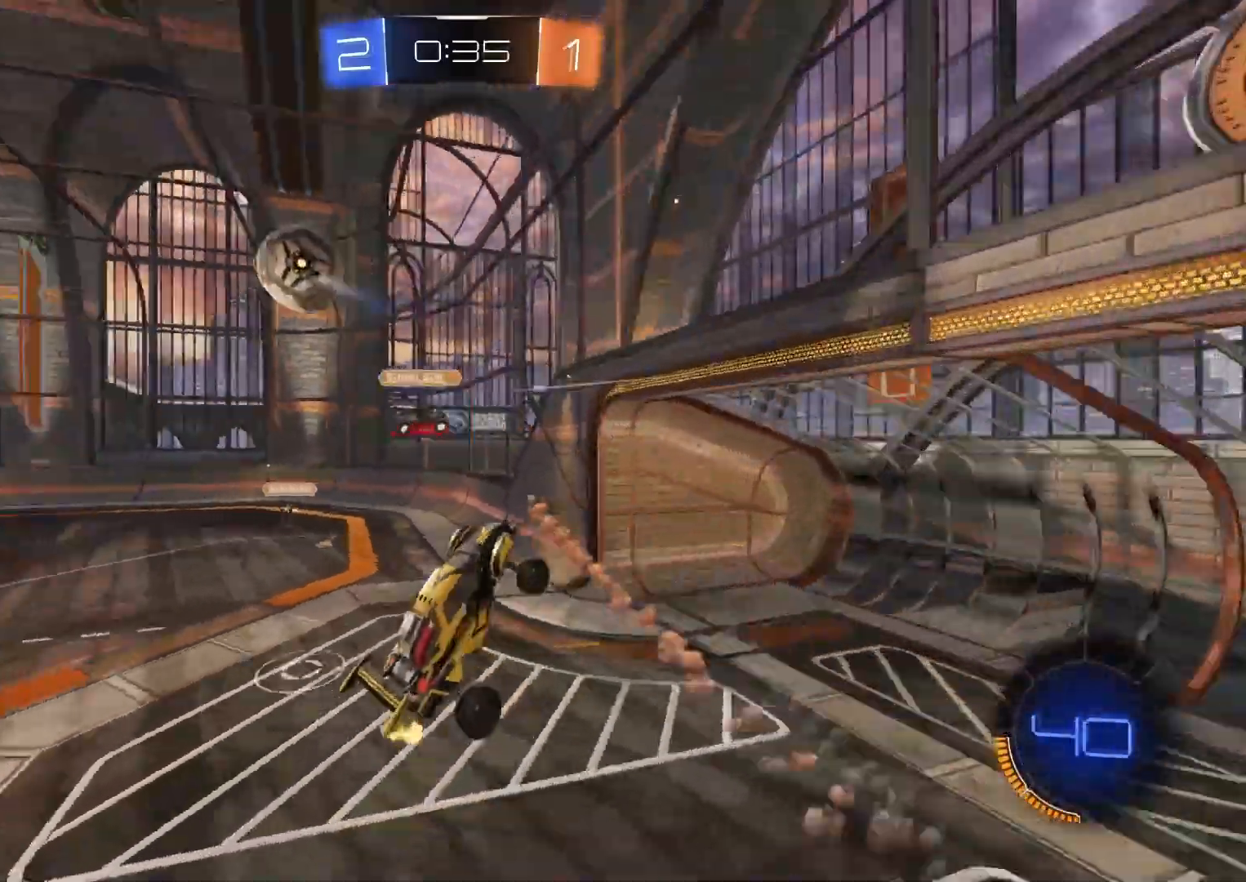
{"buttons": ["L1"], "left_stick": "left", "right_stick": "center", "events": [[33, "left_stick", "center"], [117, "left_stick", "left"], [167, "R2", "up"], [183, "L1", "down"]]}
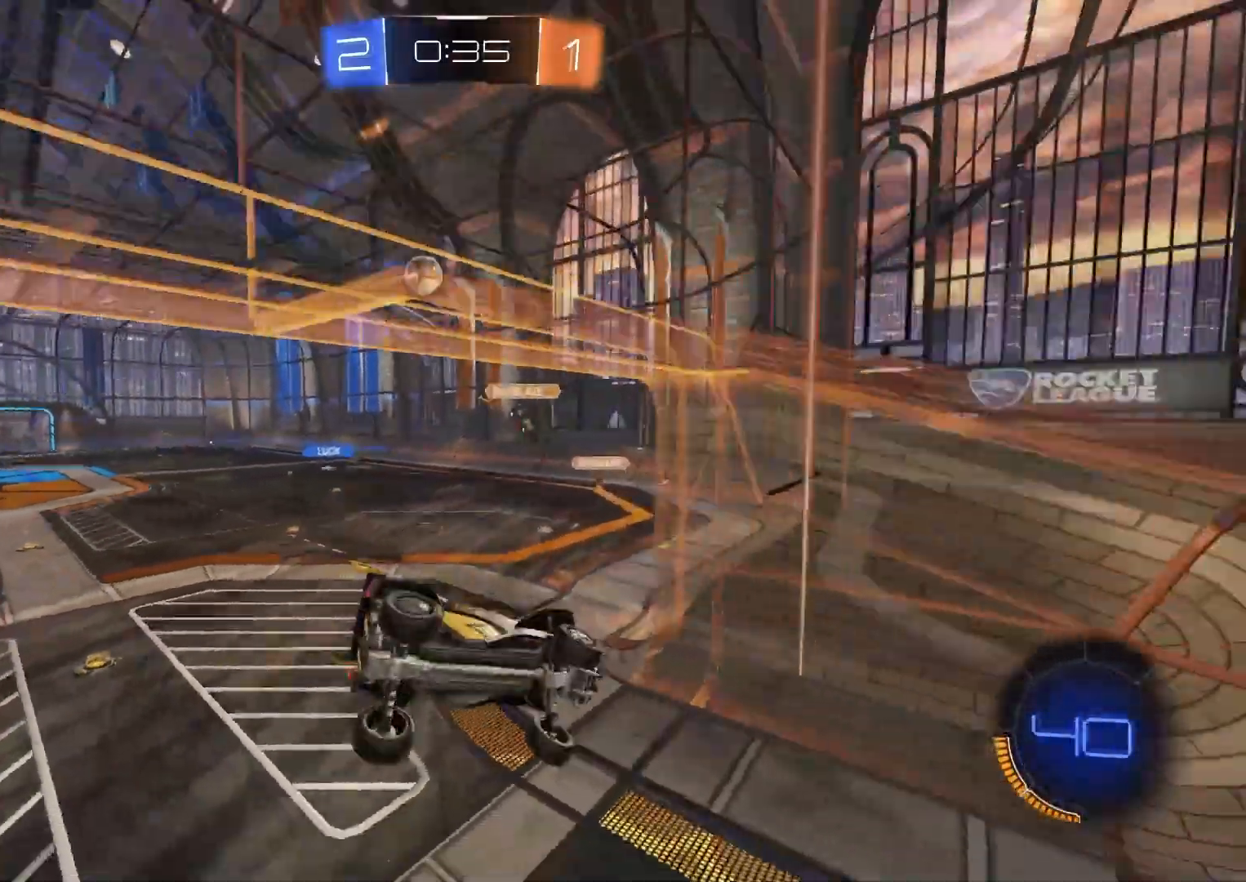
{"buttons": ["CIRCLE", "R2"], "left_stick": "center", "right_stick": "center", "events": [[17, "R1", "down"], [50, "left_stick", "down-left"], [200, "CIRCLE", "down"], [217, "R2", "down"], [267, "L1", "up"], [283, "R1", "up"], [417, "left_stick", "center"]]}
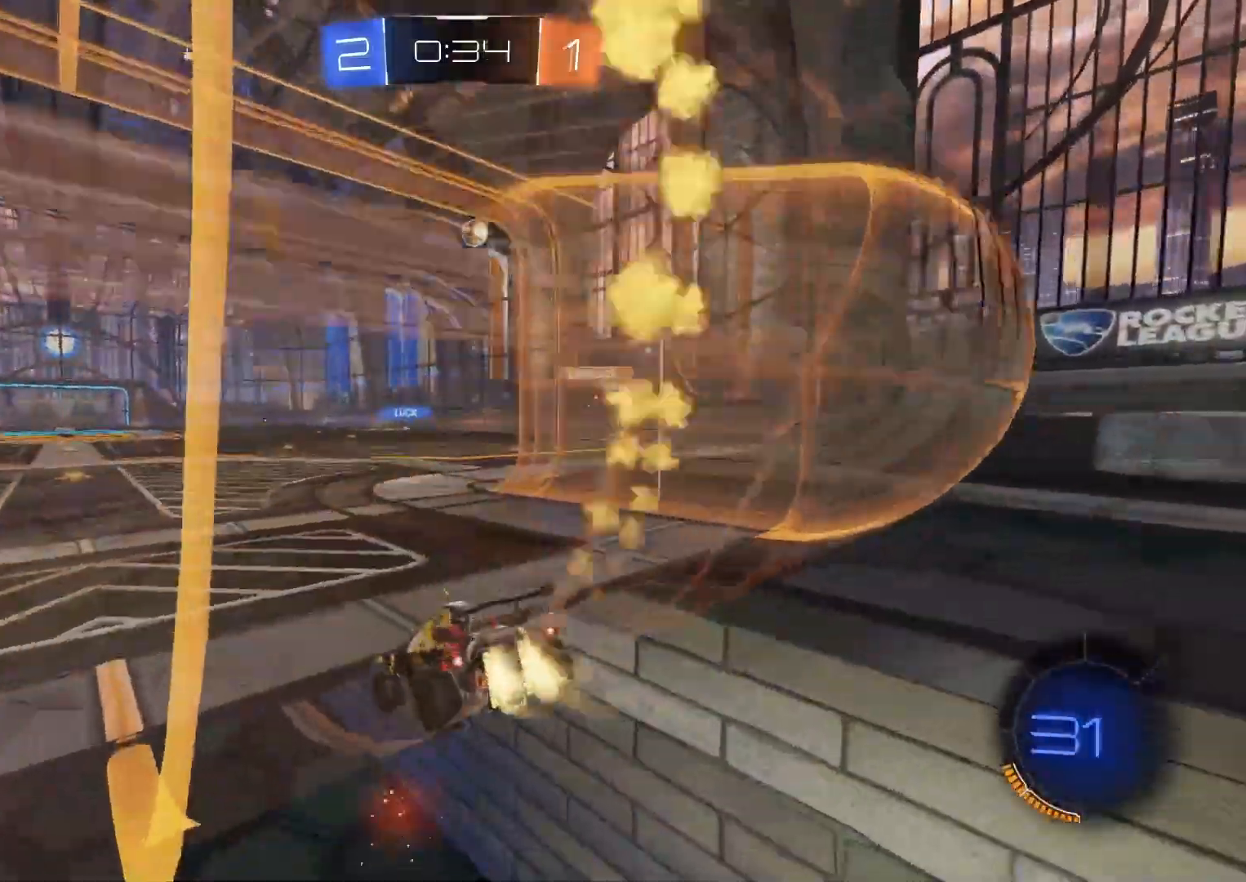
{"buttons": ["CROSS", "CIRCLE", "L1", "R2"], "left_stick": "up", "right_stick": "center", "events": [[50, "left_stick", "right"], [167, "L1", "down"], [167, "left_stick", "up"], [233, "CROSS", "down"], [283, "left_stick", "down"], [383, "left_stick", "up"]]}
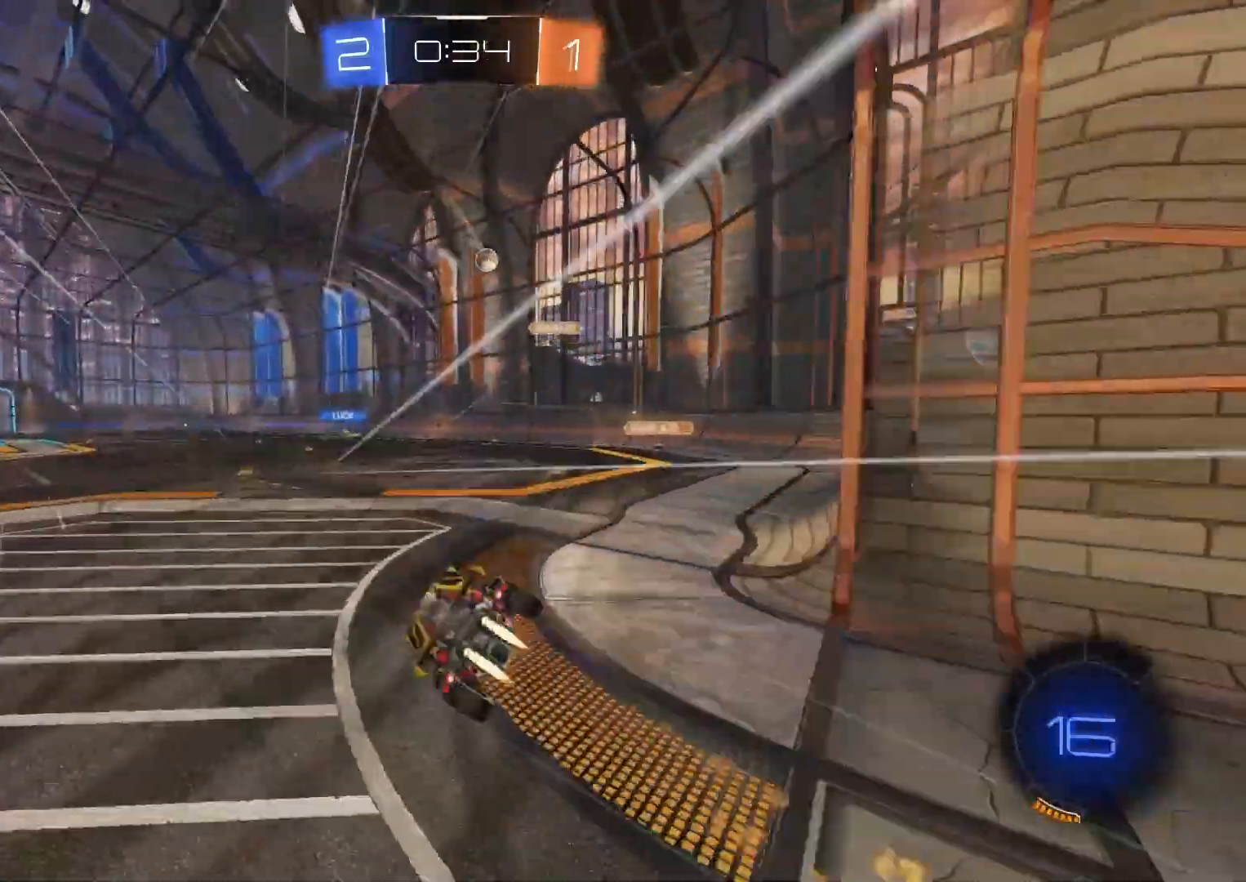
{"buttons": ["L1", "R2"], "left_stick": "down-left", "right_stick": "center", "events": [[50, "CROSS", "up"], [67, "left_stick", "down-right"], [83, "CIRCLE", "up"], [133, "CIRCLE", "down"], [183, "CIRCLE", "up"], [183, "R2", "up"], [317, "left_stick", "down-left"], [500, "R2", "down"]]}
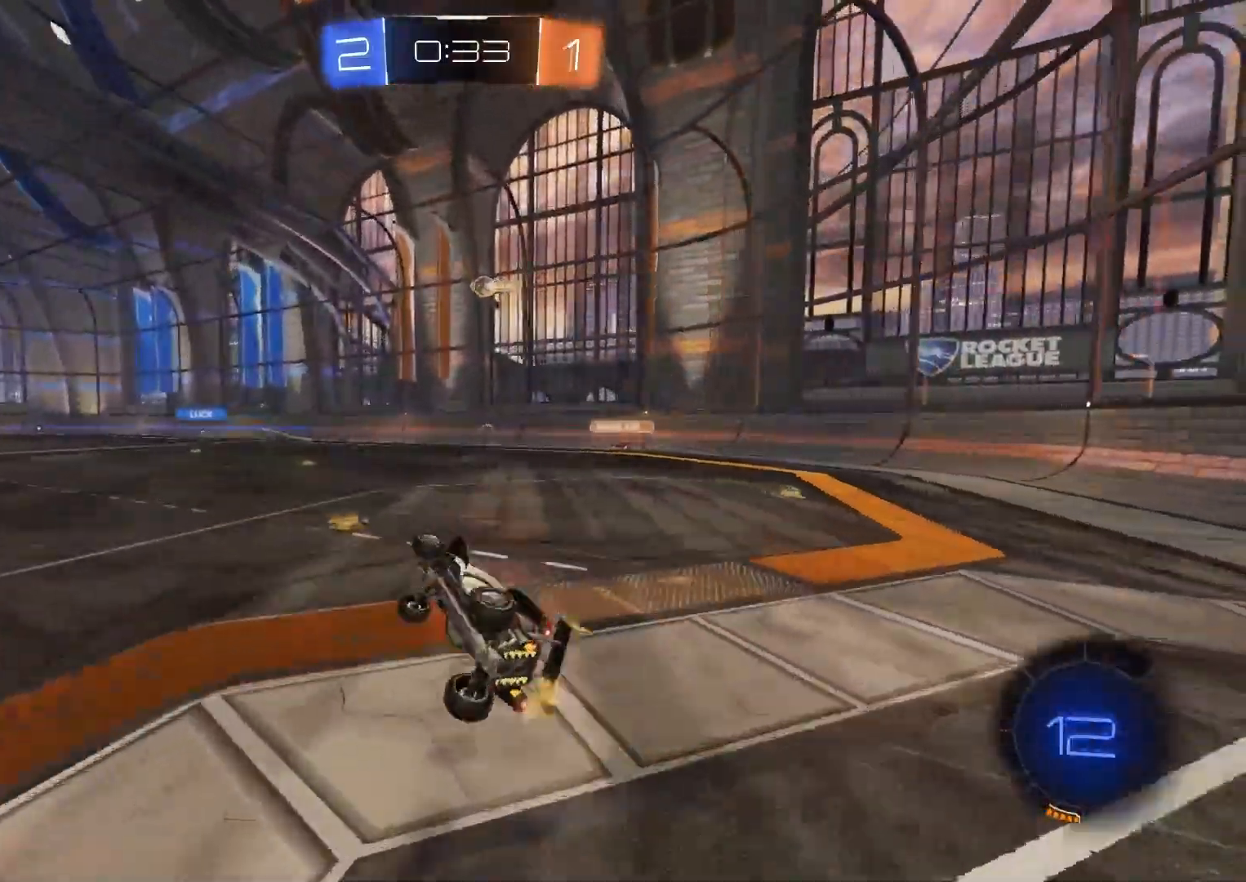
{"buttons": ["R2"], "left_stick": "center", "right_stick": "center", "events": [[117, "L1", "up"], [183, "left_stick", "center"]]}
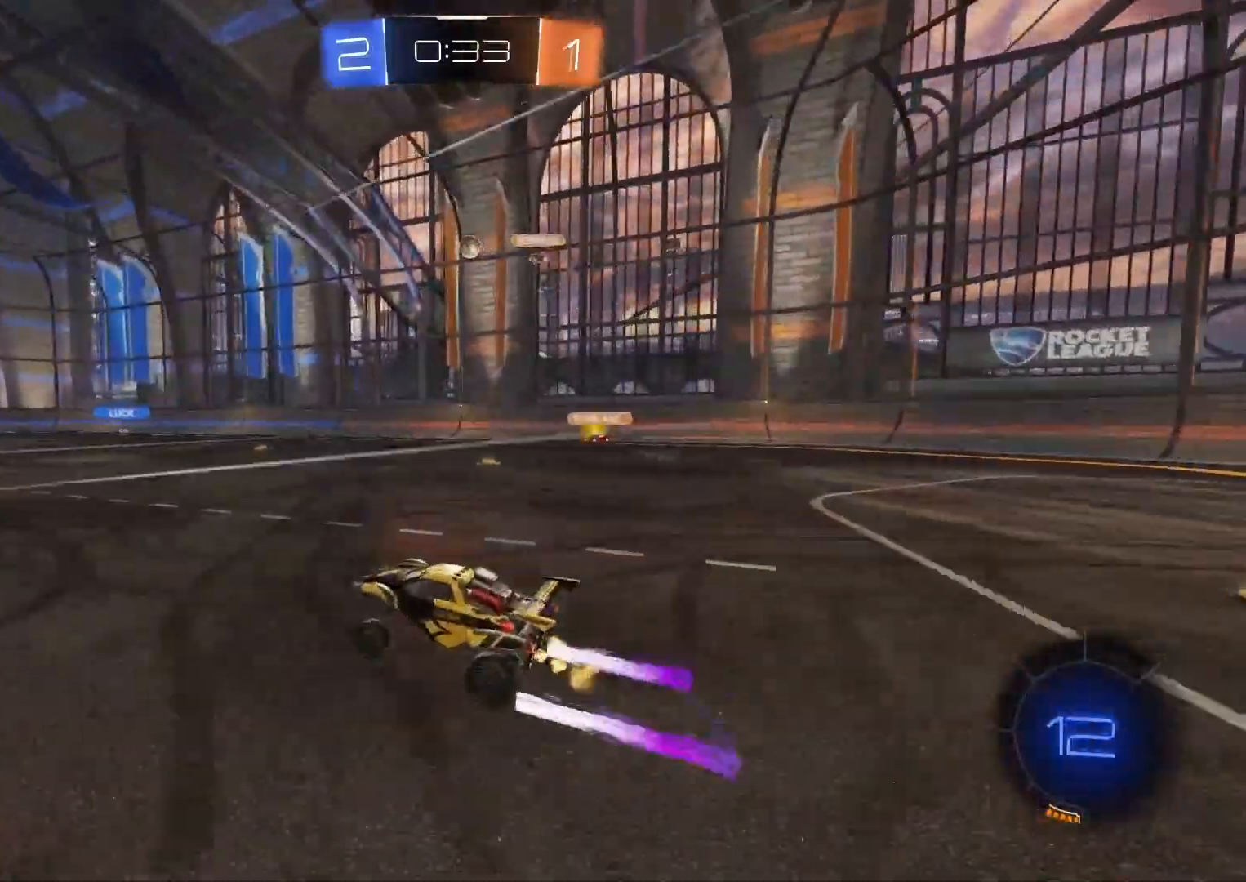
{"buttons": ["R2"], "left_stick": "center", "right_stick": "center", "events": []}
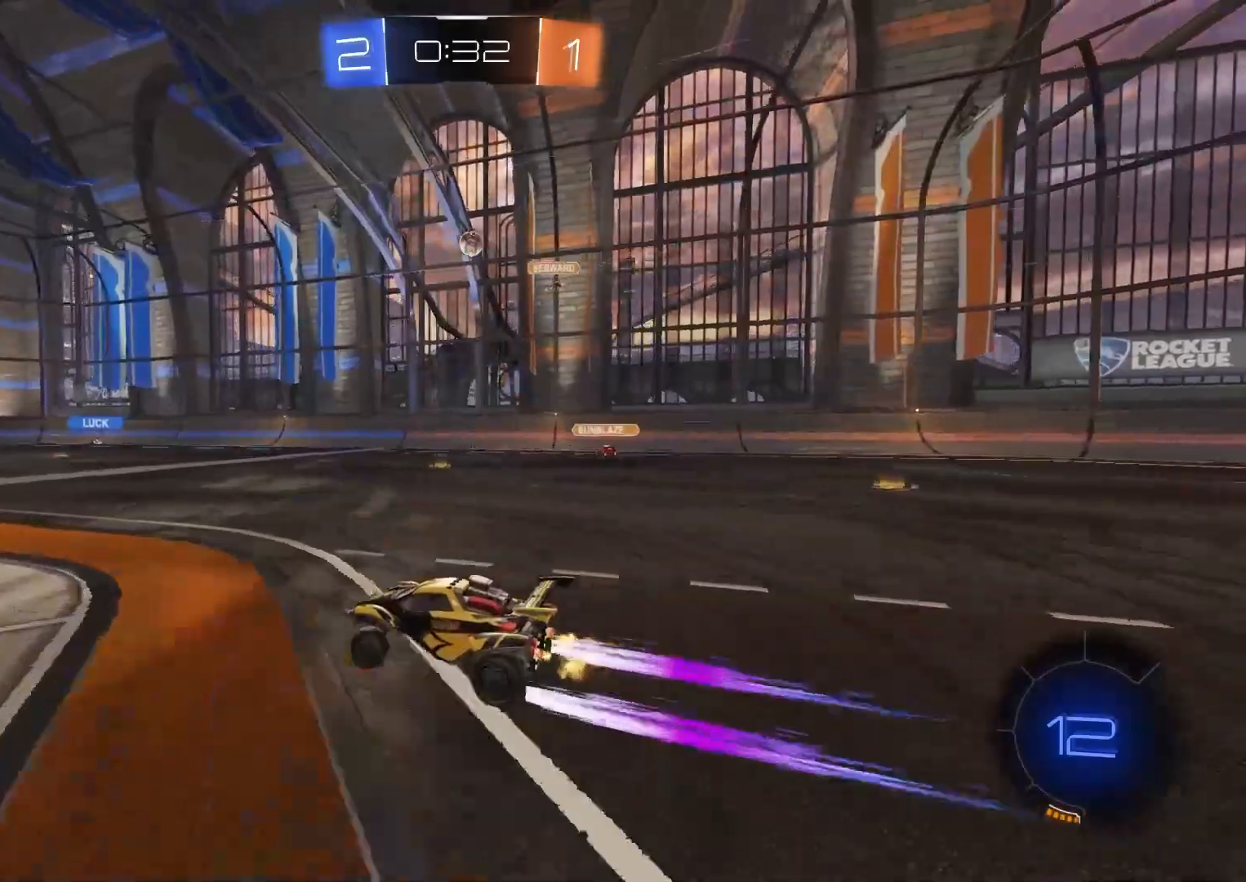
{"buttons": ["R2"], "left_stick": "down-right", "right_stick": "center", "events": [[250, "left_stick", "right"], [350, "left_stick", "center"], [500, "left_stick", "down-right"]]}
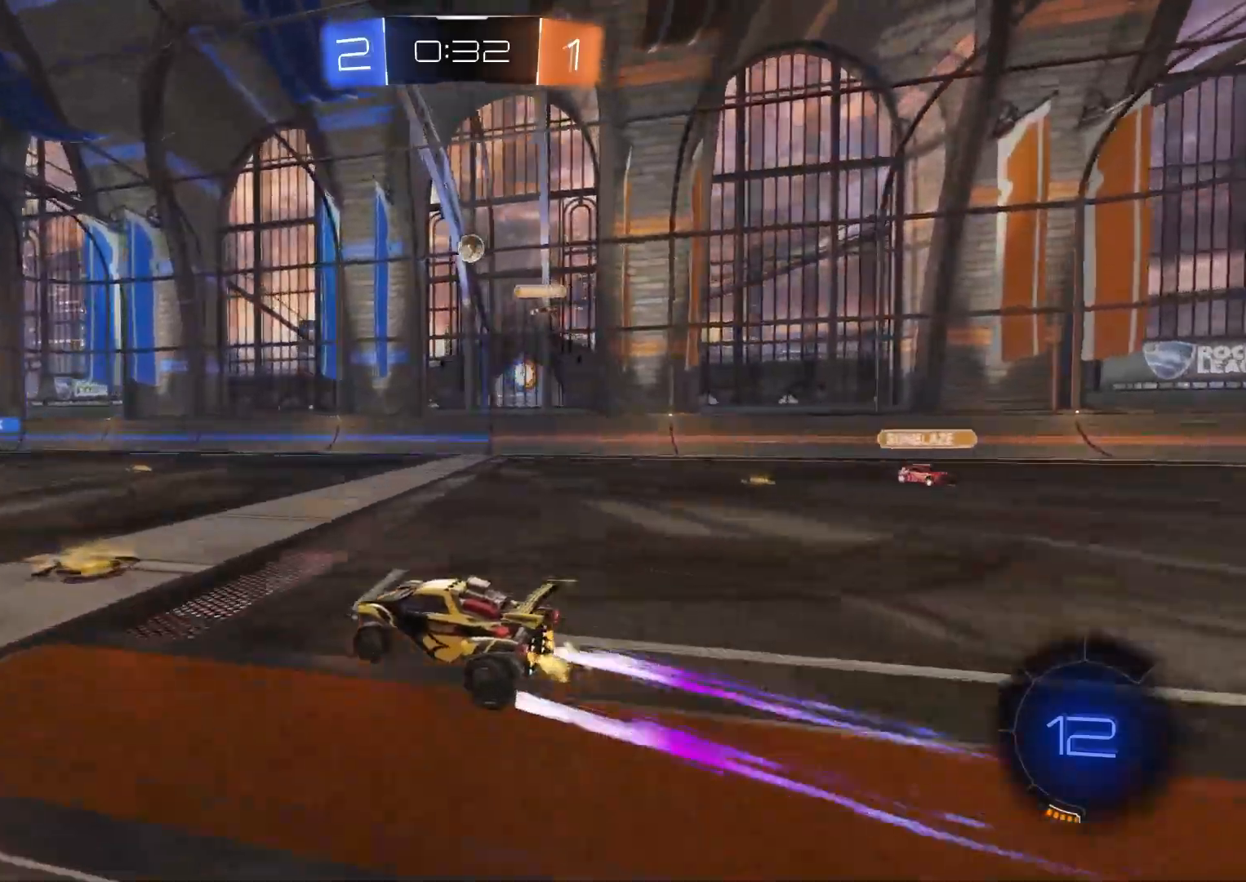
{"buttons": ["R2"], "left_stick": "center", "right_stick": "center", "events": [[217, "left_stick", "center"]]}
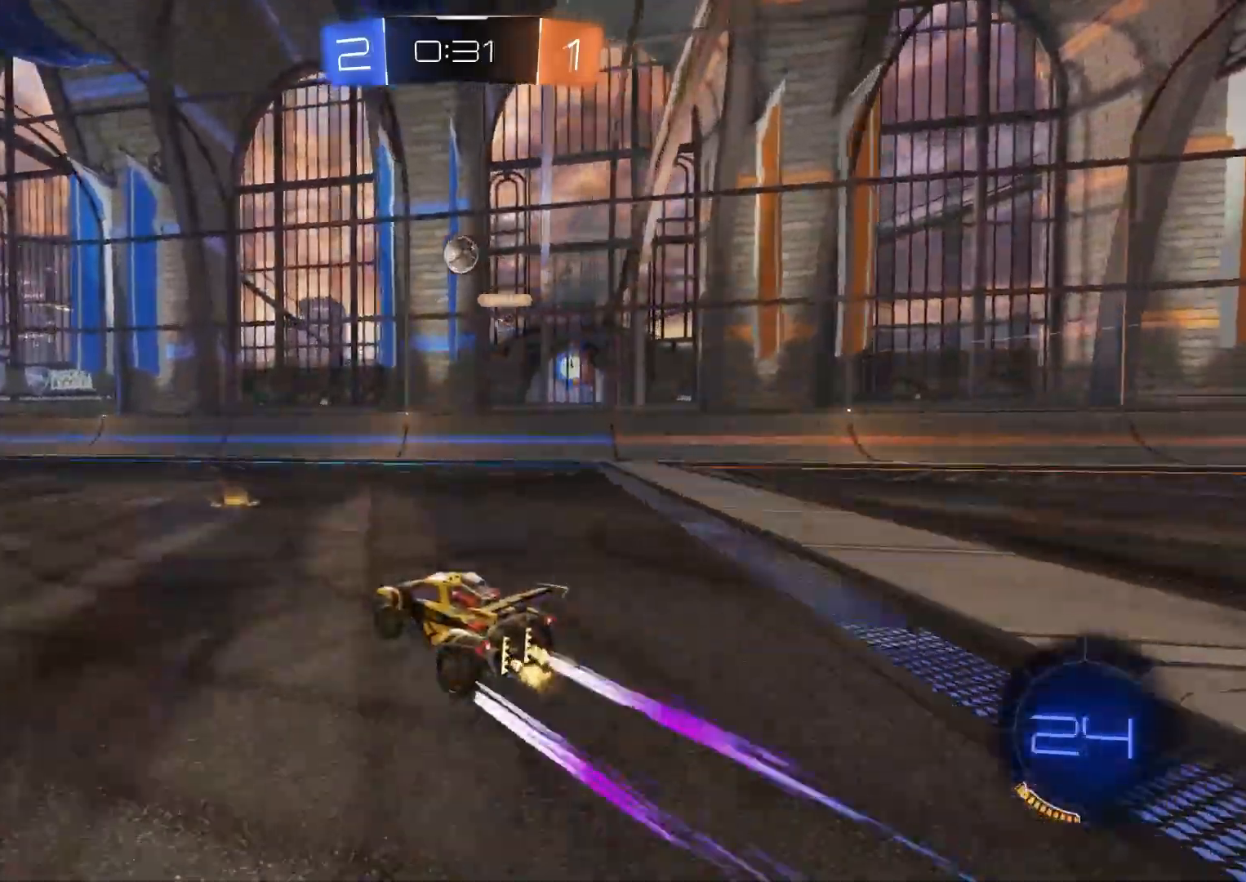
{"buttons": ["R2"], "left_stick": "center", "right_stick": "center", "events": [[250, "left_stick", "left"], [317, "left_stick", "center"]]}
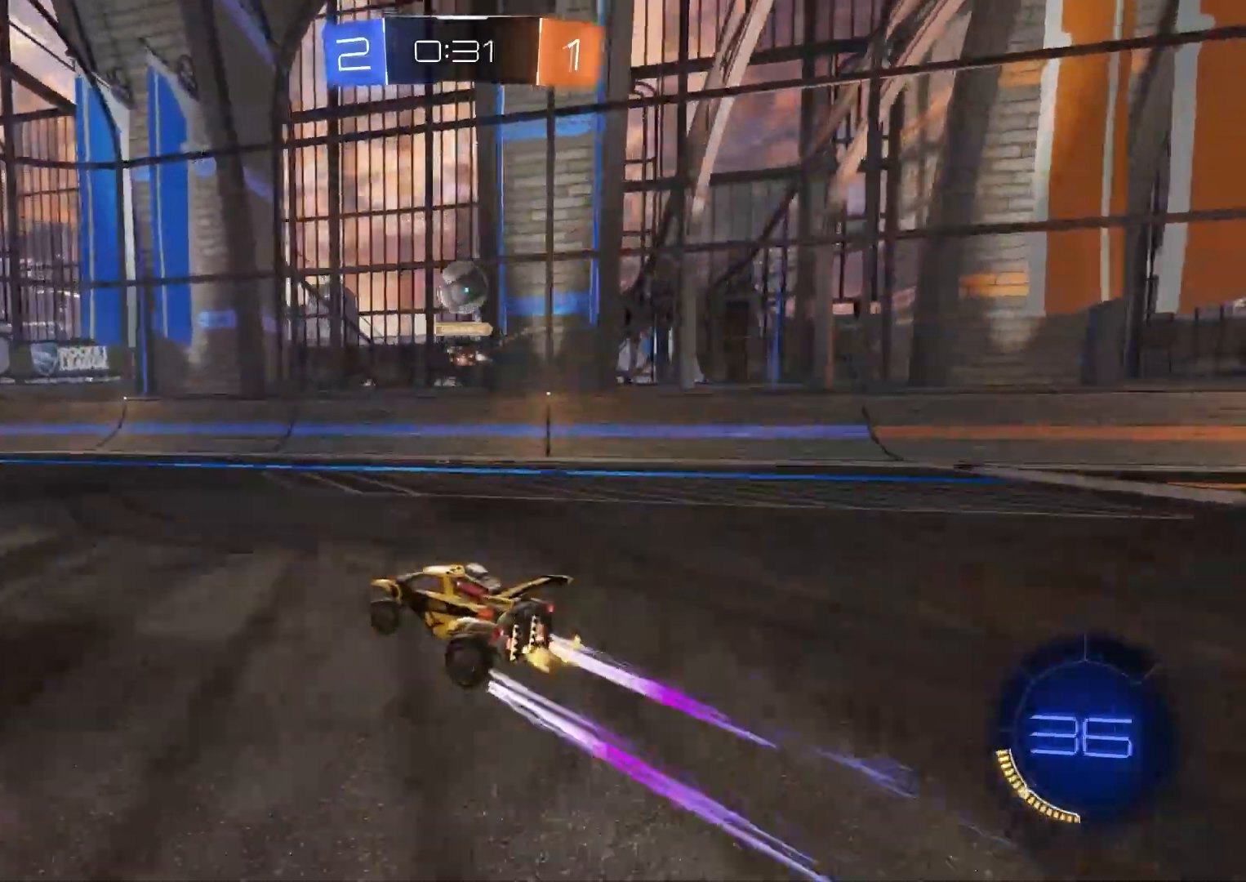
{"buttons": ["R2"], "left_stick": "center", "right_stick": "center", "events": [[233, "left_stick", "left"], [300, "left_stick", "down-left"], [450, "left_stick", "center"]]}
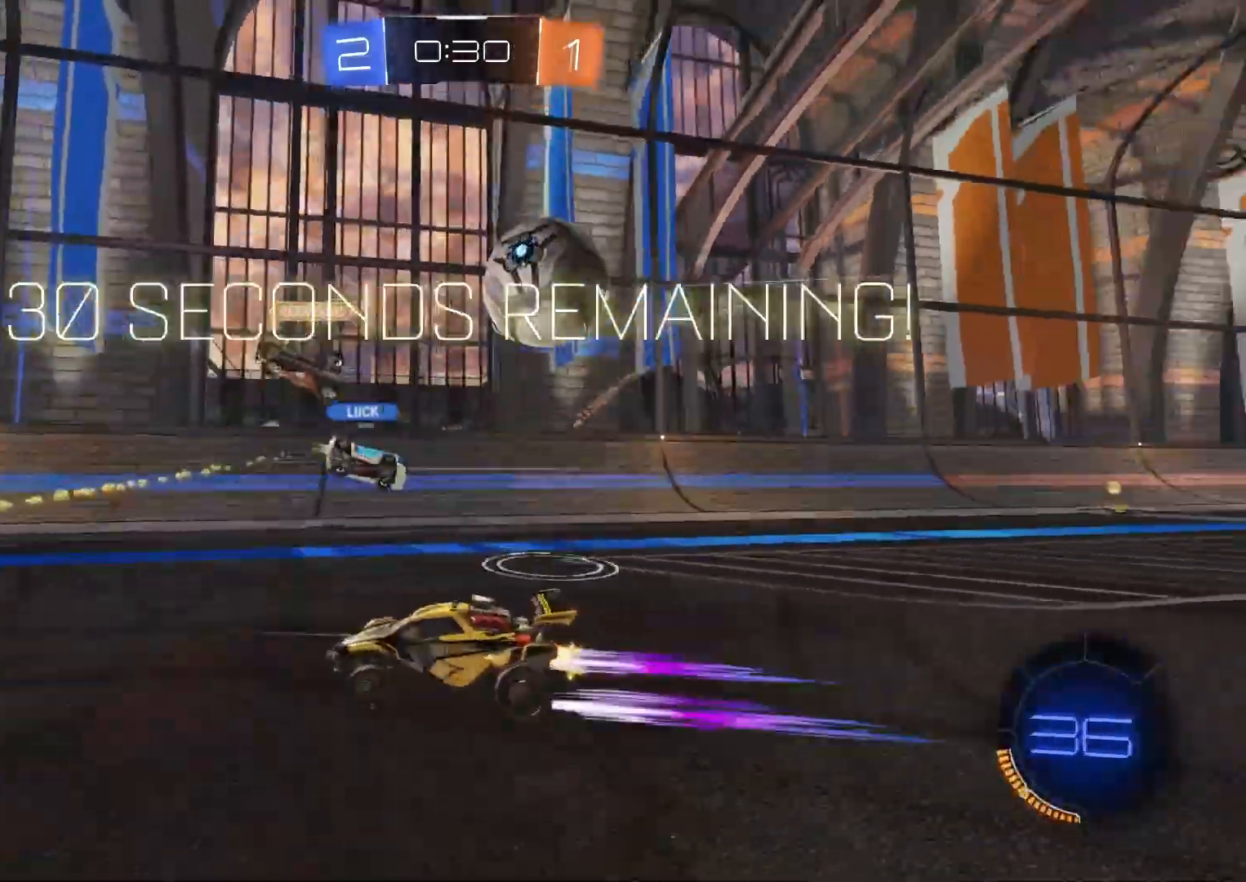
{"buttons": ["CIRCLE", "L1", "R2"], "left_stick": "left", "right_stick": "center", "events": [[33, "left_stick", "right"], [200, "left_stick", "center"], [367, "left_stick", "left"], [383, "CIRCLE", "down"], [450, "L1", "down"]]}
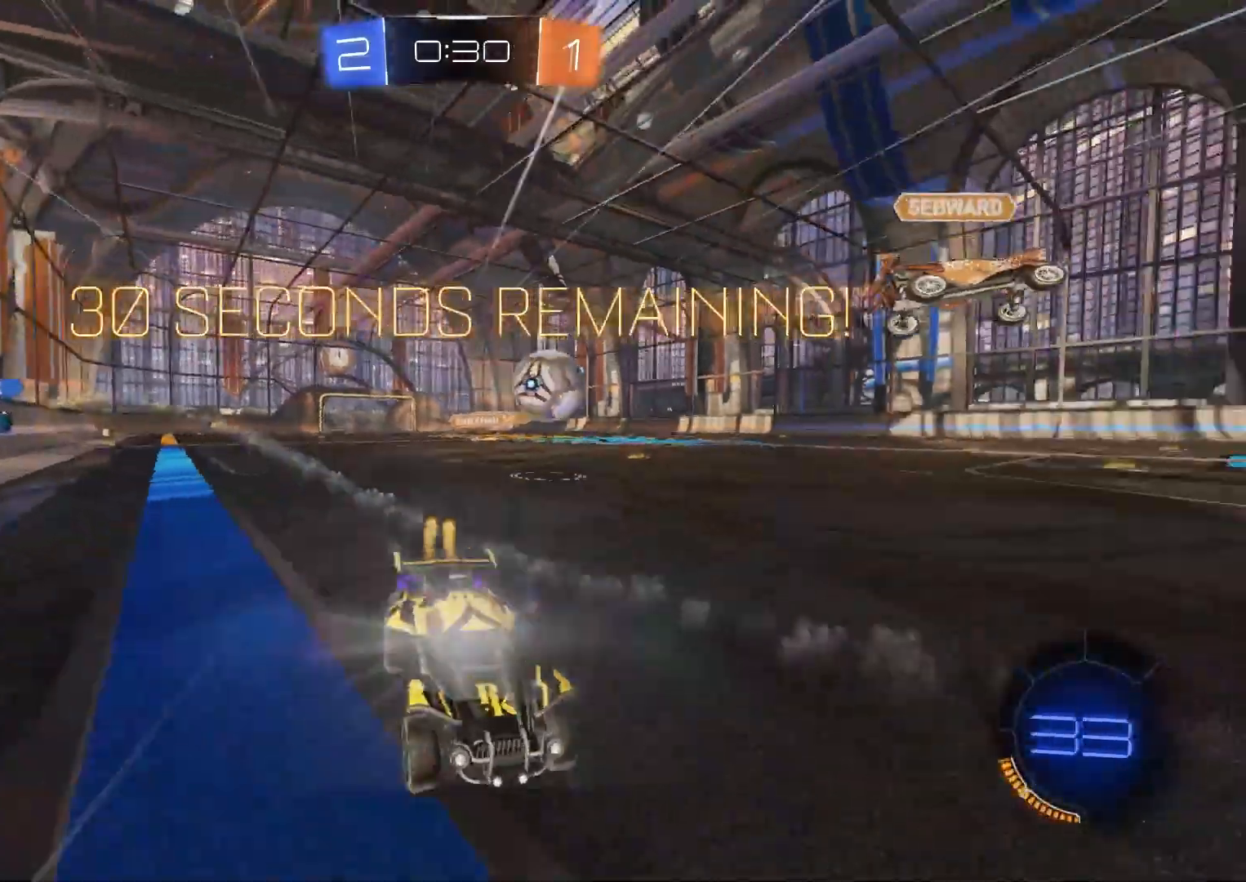
{"buttons": ["R2"], "left_stick": "left", "right_stick": "center", "events": [[50, "CIRCLE", "up"], [50, "L1", "up"]]}
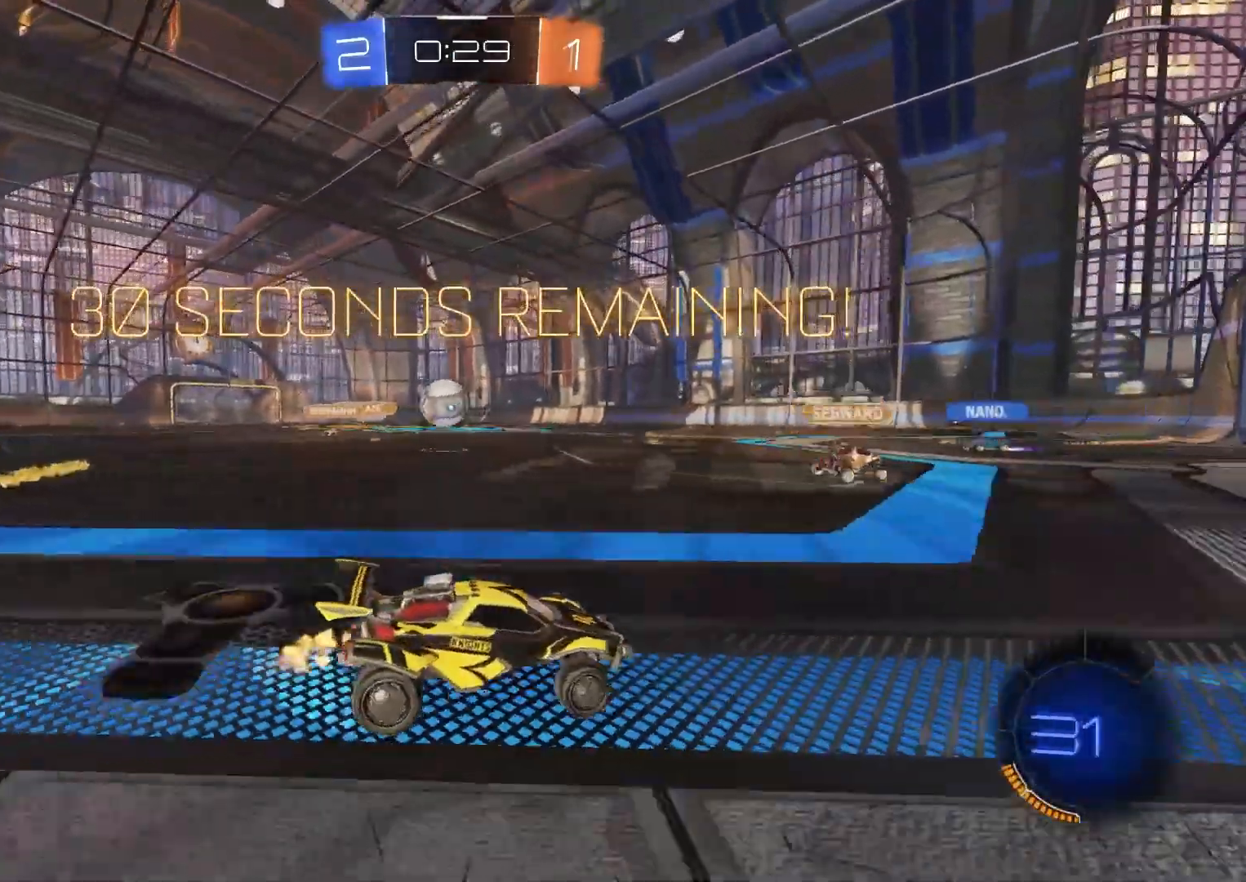
{"buttons": ["R2"], "left_stick": "center", "right_stick": "center", "events": [[50, "left_stick", "center"], [200, "left_stick", "left"], [350, "left_stick", "center"]]}
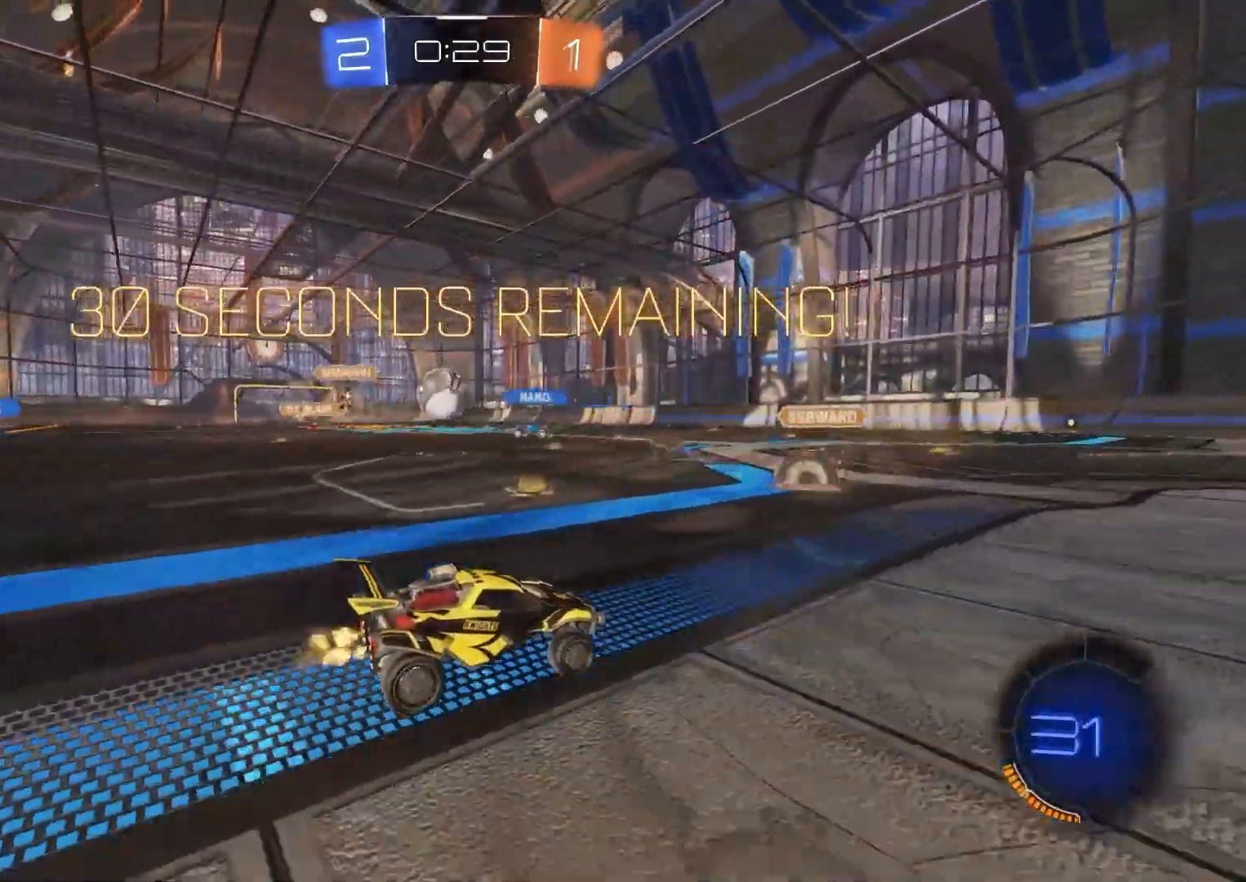
{"buttons": ["R2"], "left_stick": "left", "right_stick": "center", "events": [[50, "left_stick", "left"], [117, "left_stick", "center"], [467, "left_stick", "left"]]}
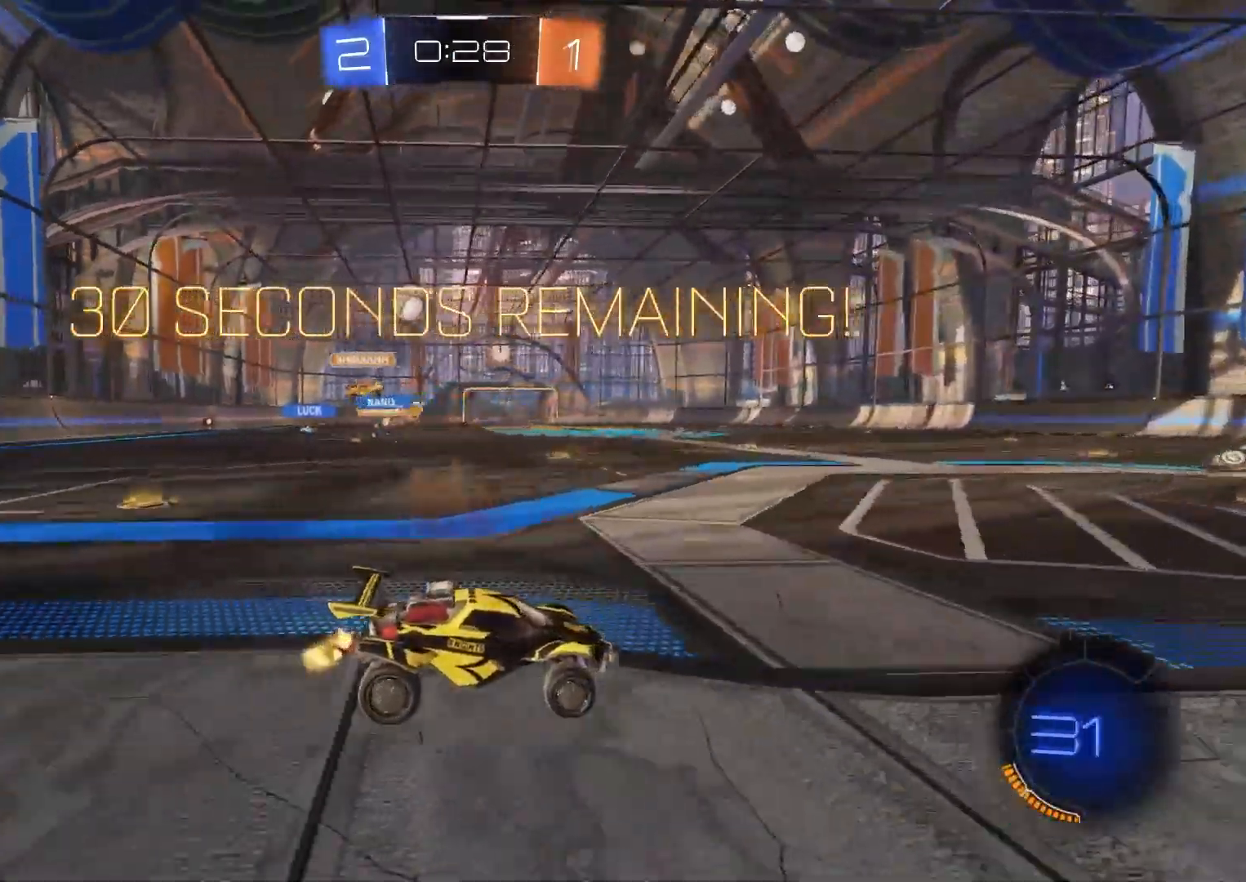
{"buttons": ["R2"], "left_stick": "left", "right_stick": "center", "events": [[100, "CIRCLE", "down"], [117, "left_stick", "center"], [267, "left_stick", "left"], [333, "CIRCLE", "up"], [333, "L1", "down"], [400, "L1", "up"]]}
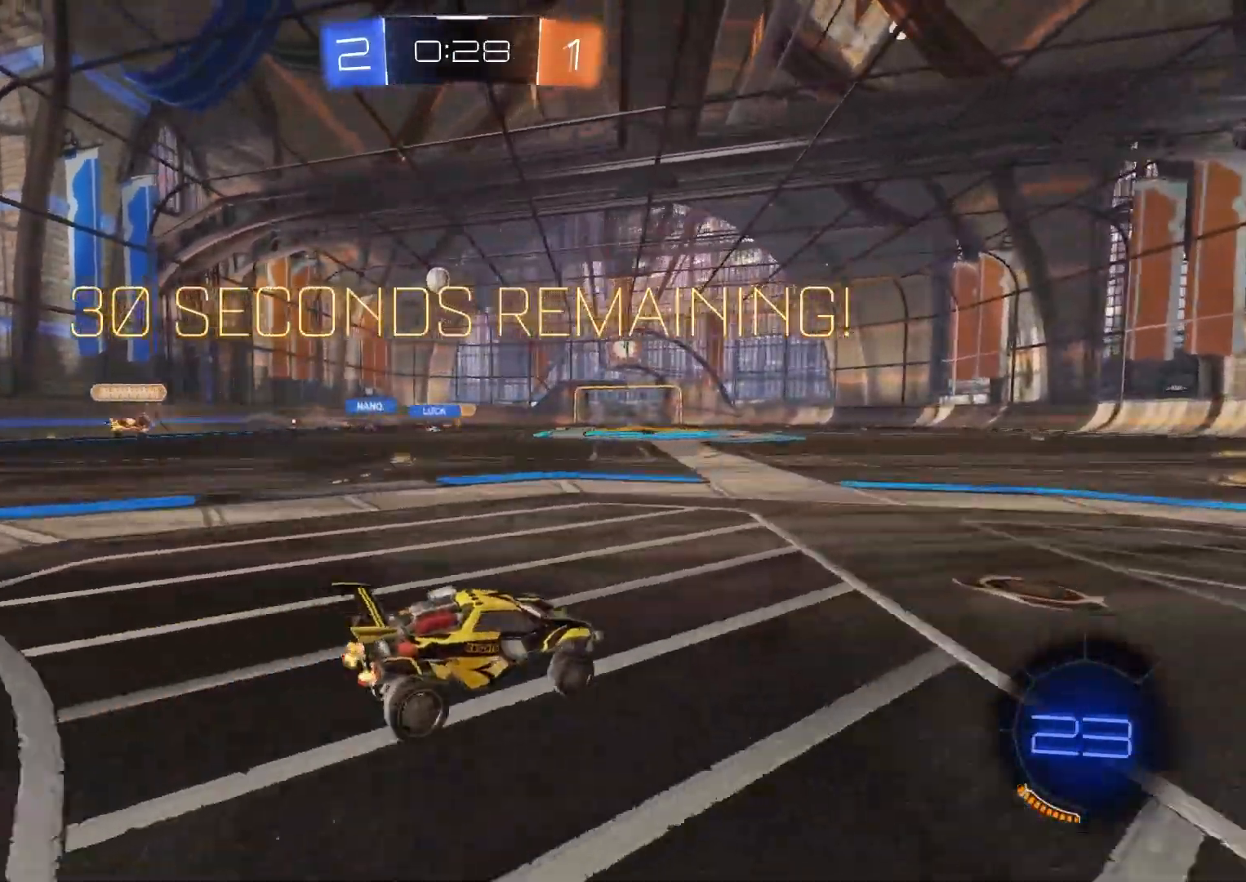
{"buttons": ["CROSS", "L1", "R2"], "left_stick": "down", "right_stick": "center", "events": [[217, "left_stick", "center"], [283, "CROSS", "down"], [283, "left_stick", "up"], [333, "CROSS", "up"], [333, "L1", "down"], [383, "CROSS", "down"], [450, "left_stick", "down"]]}
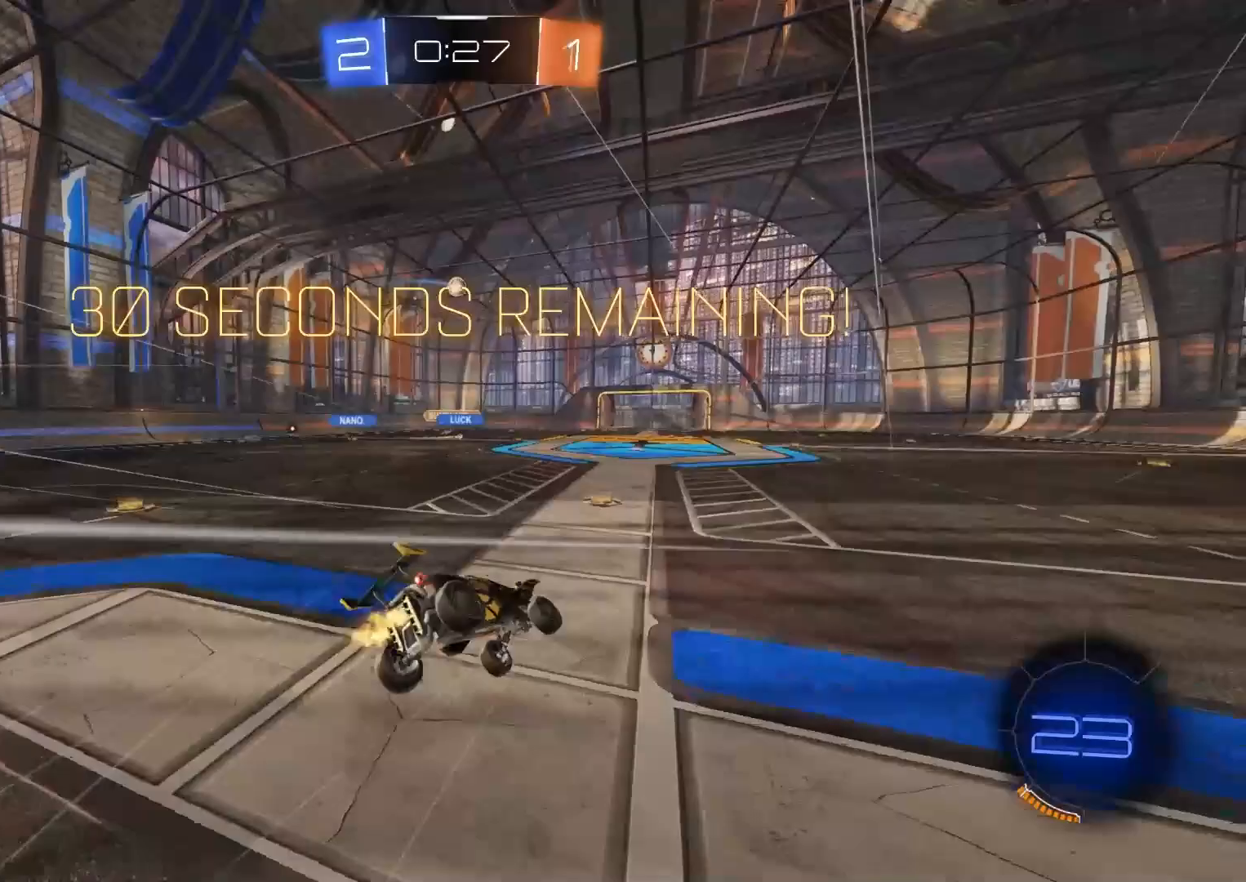
{"buttons": ["L1"], "left_stick": "down-left", "right_stick": "center", "events": [[50, "CROSS", "up"], [183, "R2", "up"], [283, "left_stick", "down-left"]]}
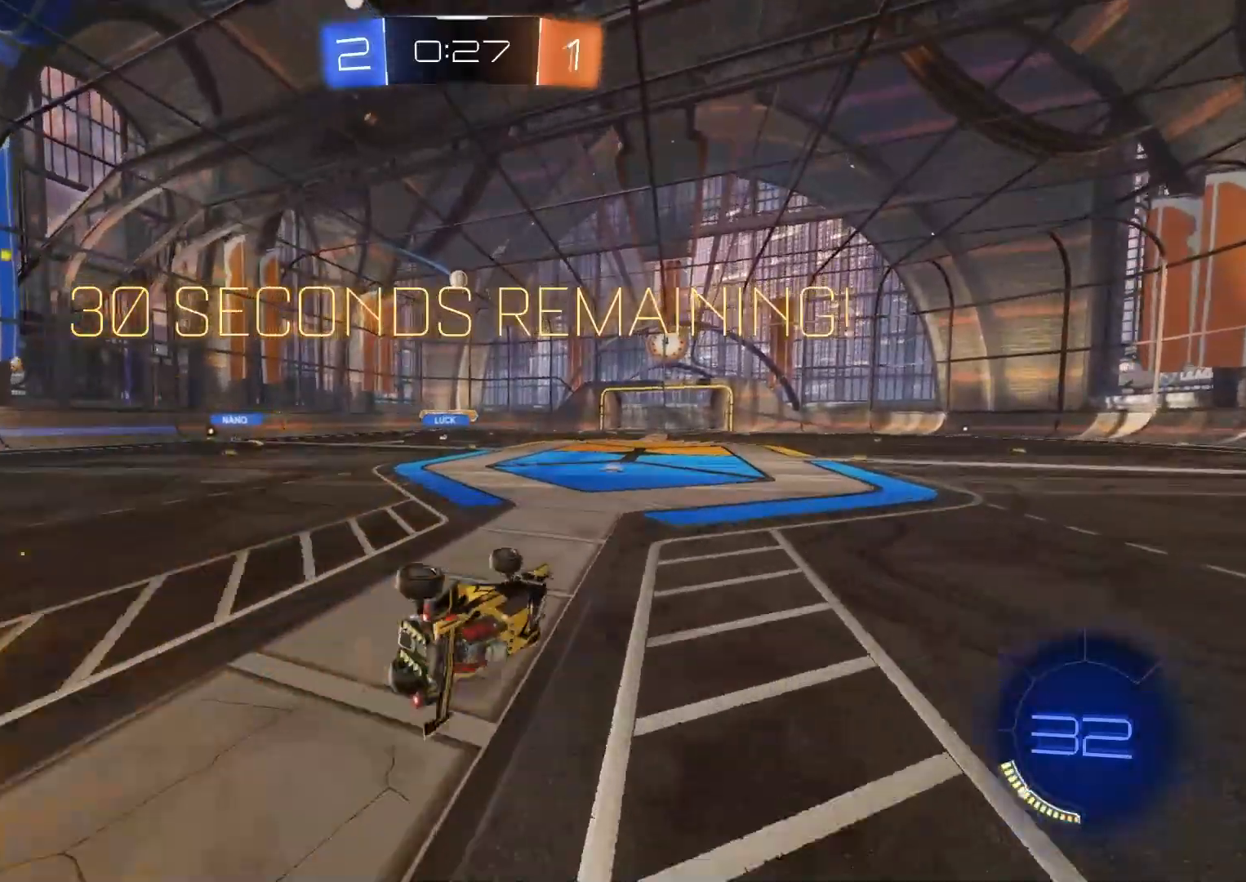
{"buttons": [], "left_stick": "left", "right_stick": "center", "events": [[100, "R2", "down"], [183, "L1", "up"], [183, "left_stick", "center"], [333, "R2", "up"], [333, "left_stick", "left"]]}
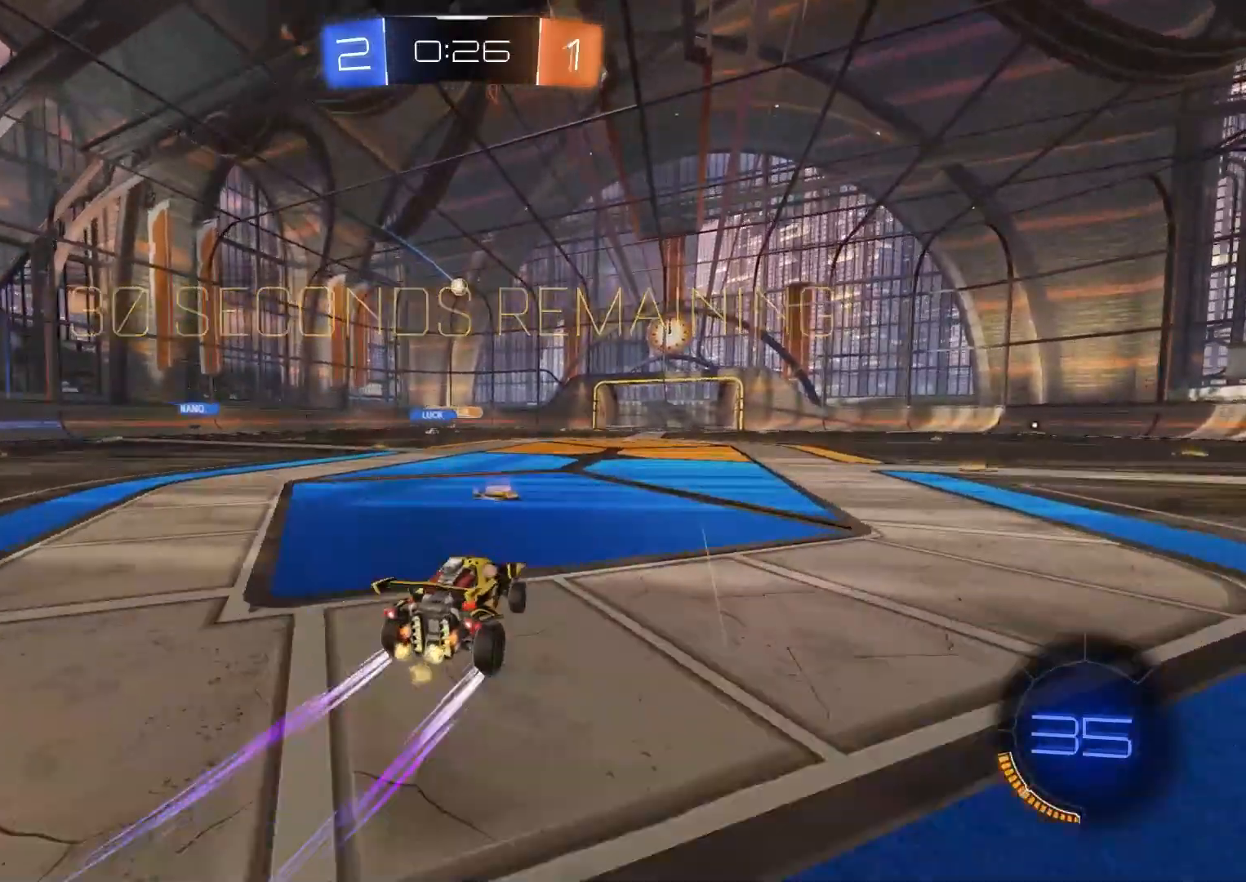
{"buttons": [], "left_stick": "left", "right_stick": "center", "events": [[17, "L2", "down"], [100, "left_stick", "up-right"], [200, "left_stick", "center"], [367, "left_stick", "left"], [483, "L2", "up"]]}